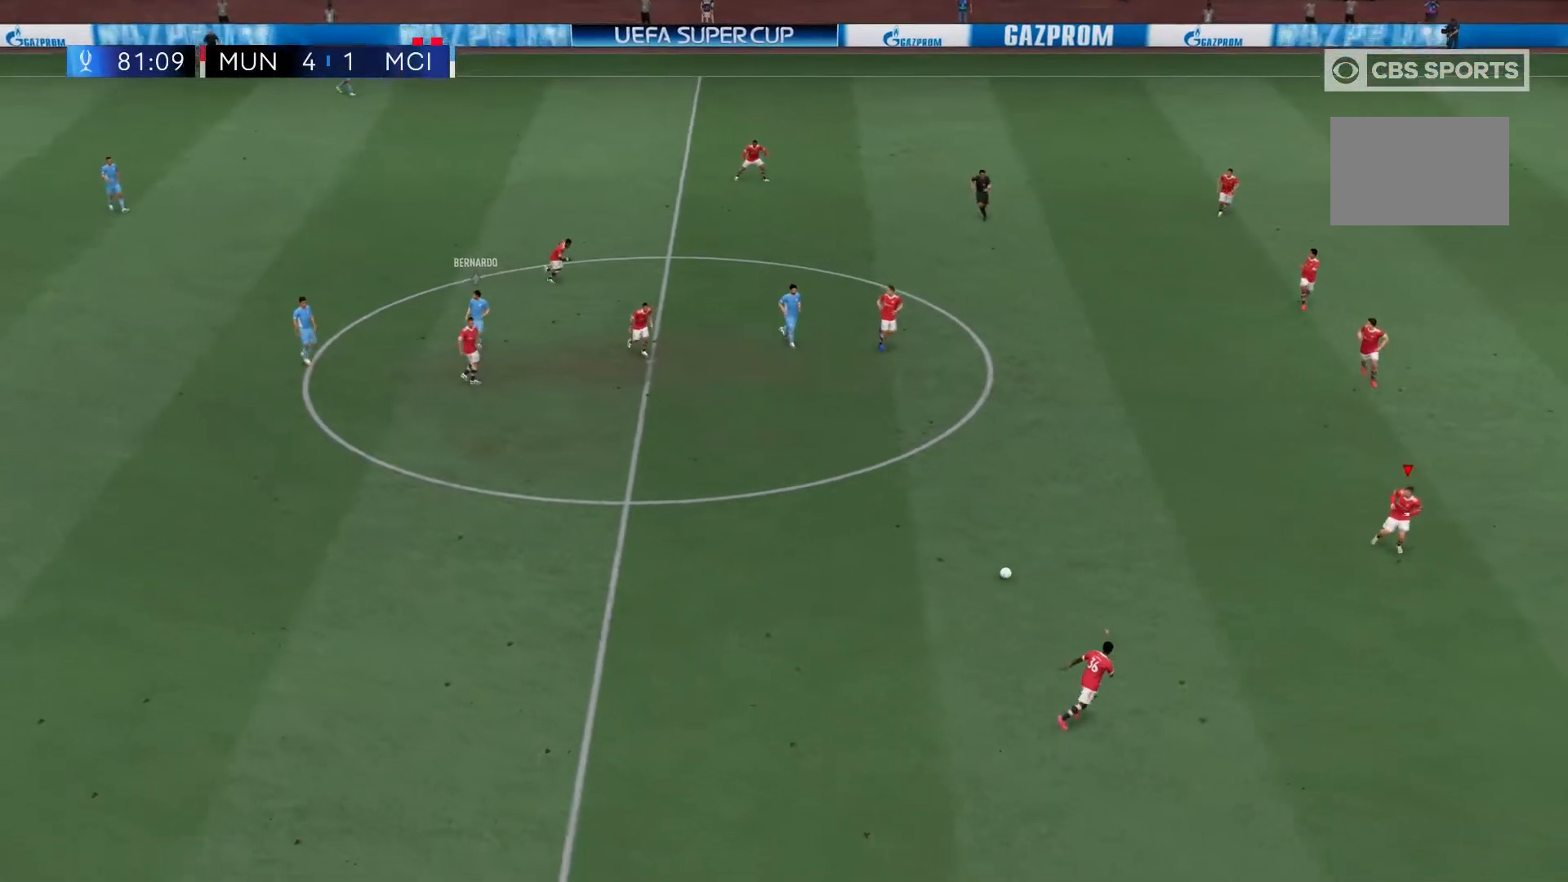
Gameplay with a controller (Xbox layout); each line is a JSON object with the inputs held at the frame after it. "events" lists button and stick changes between this image and that frame as [ms after this image, input, new state], when the widget could be followed in between. Not read: L3 R3.
{"buttons": ["R2"], "left_stick": "center", "right_stick": "center", "events": [[367, "left_stick", "center"]]}
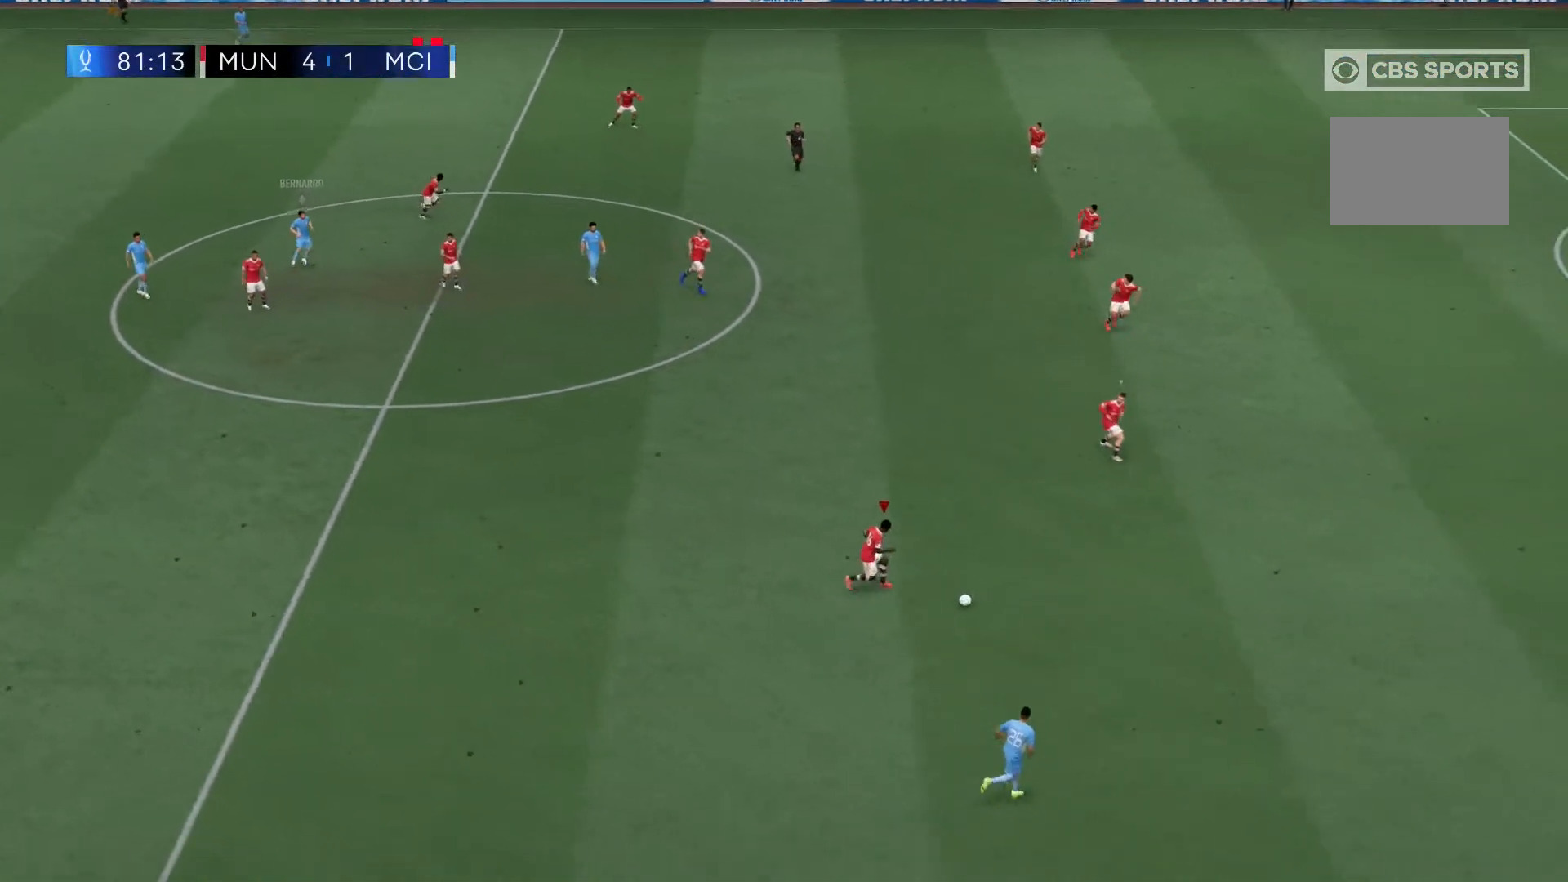
{"buttons": ["R2"], "left_stick": "center", "right_stick": "center", "events": []}
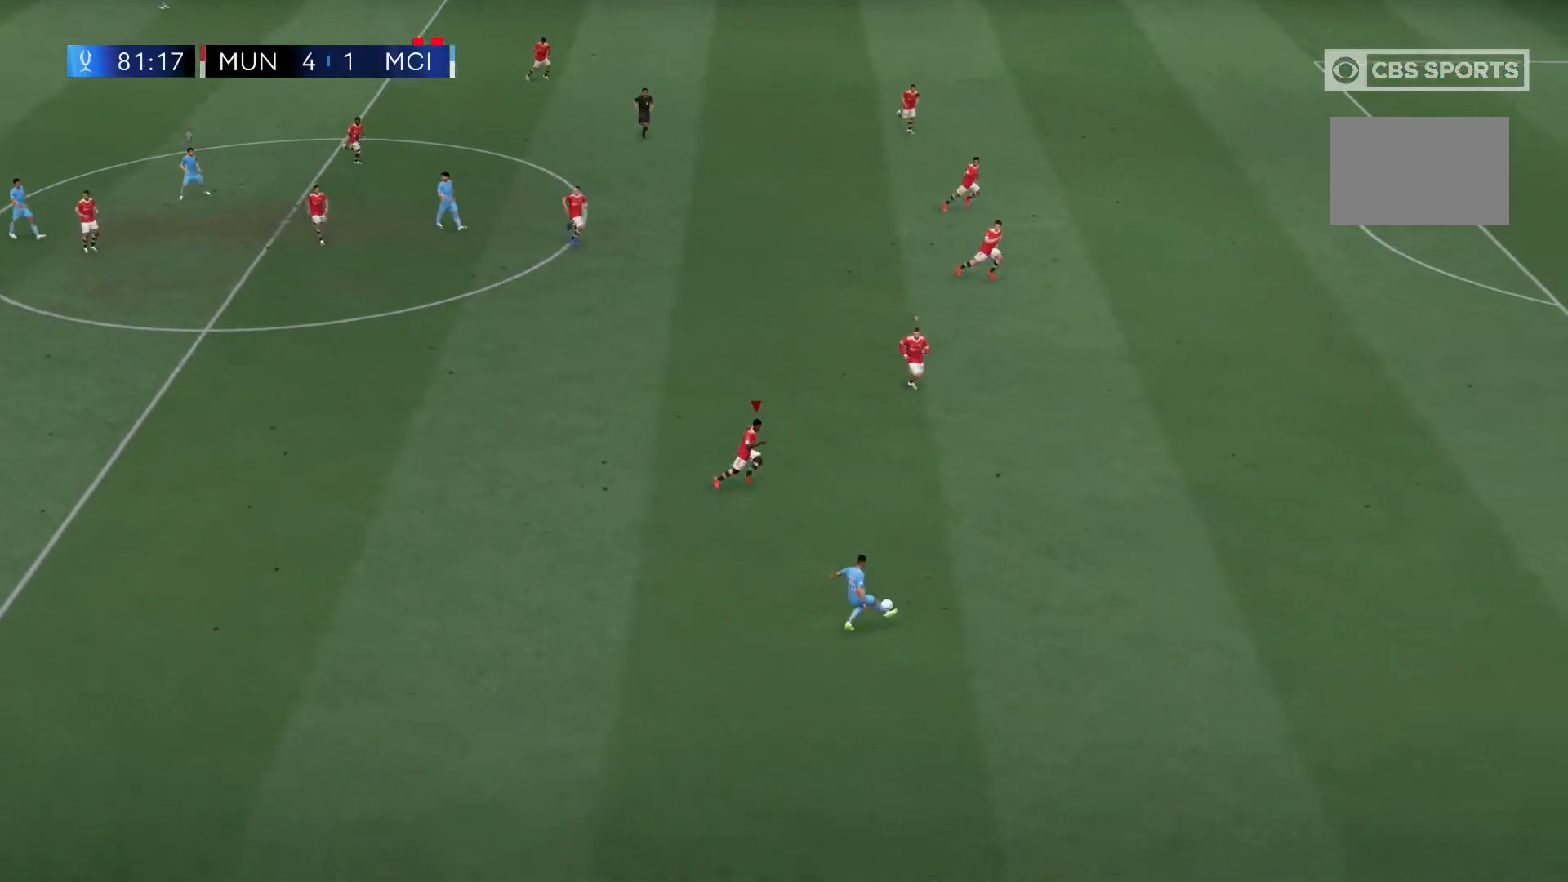
{"buttons": ["R2"], "left_stick": "down", "right_stick": "center", "events": [[500, "left_stick", "down"]]}
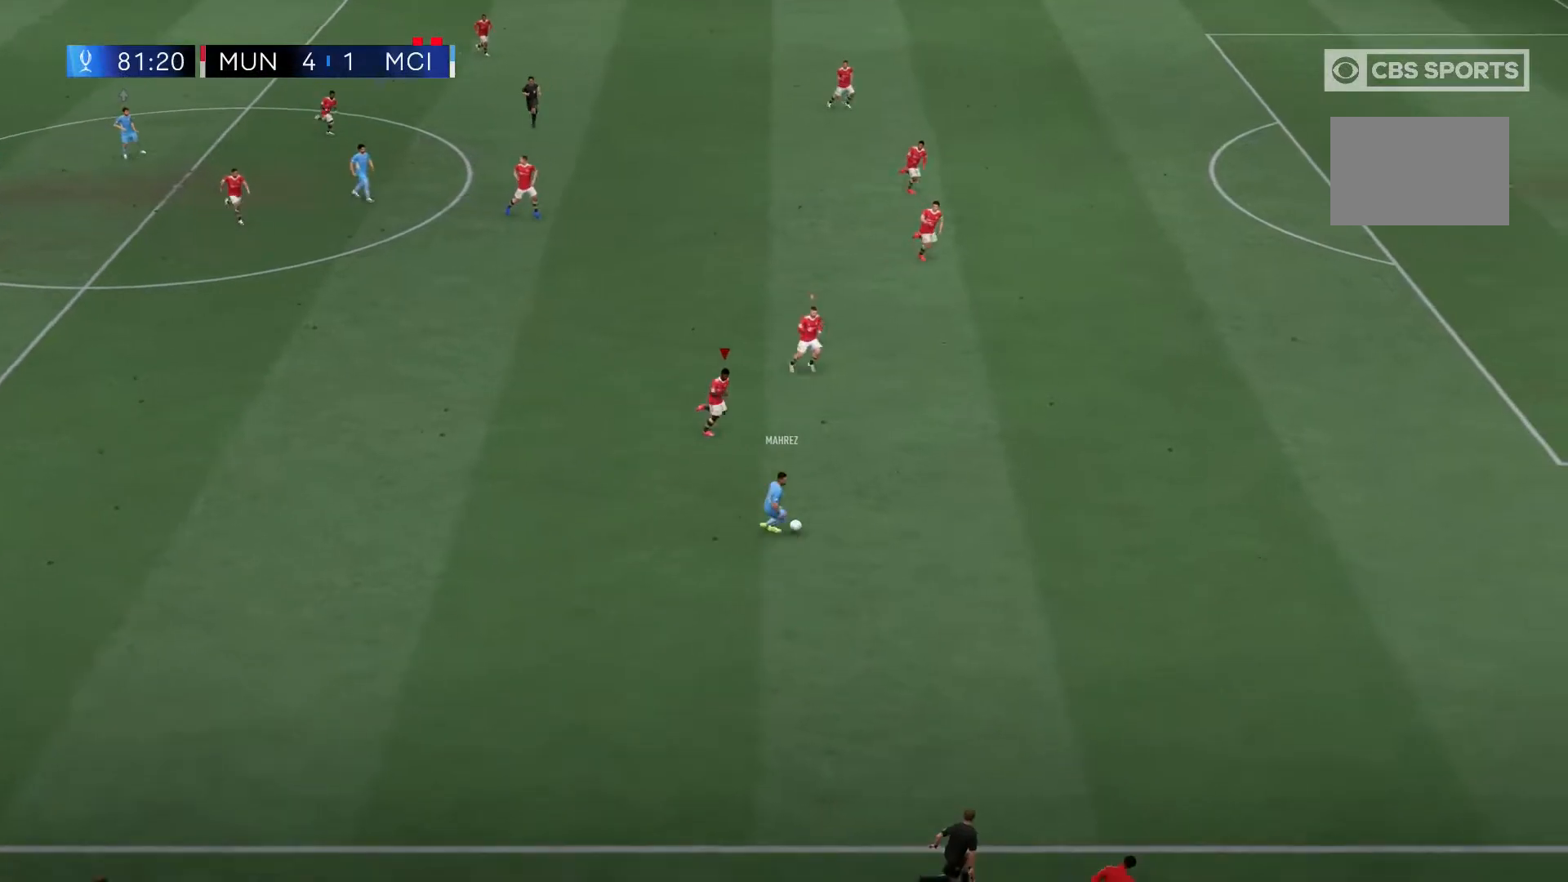
{"buttons": ["R2"], "left_stick": "down", "right_stick": "center", "events": [[233, "L2", "down"], [433, "L2", "up"]]}
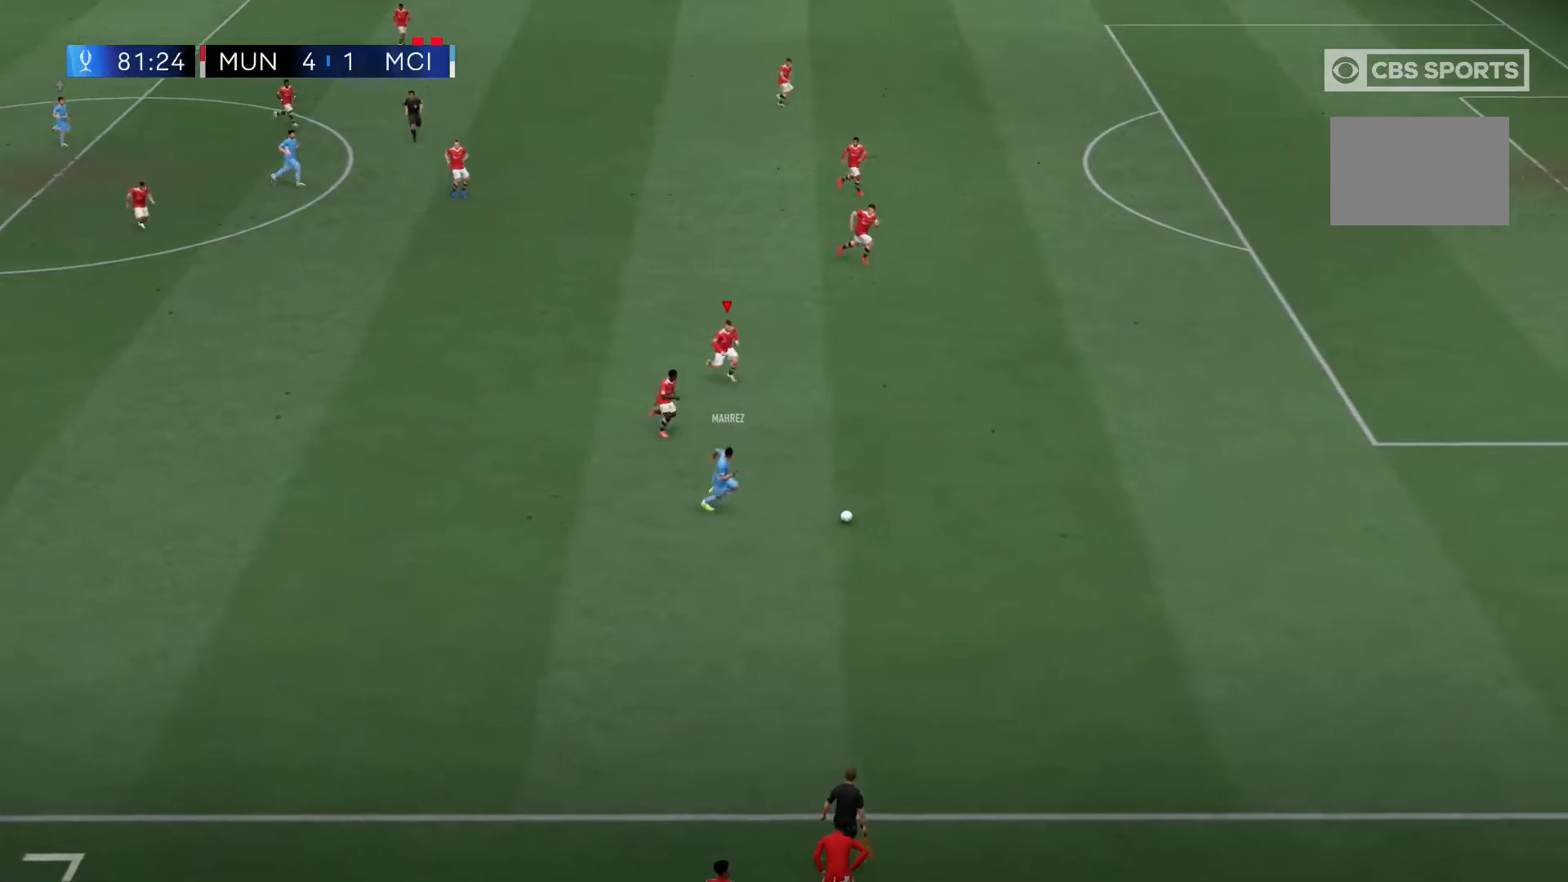
{"buttons": ["R2"], "left_stick": "center", "right_stick": "center", "events": [[100, "left_stick", "center"]]}
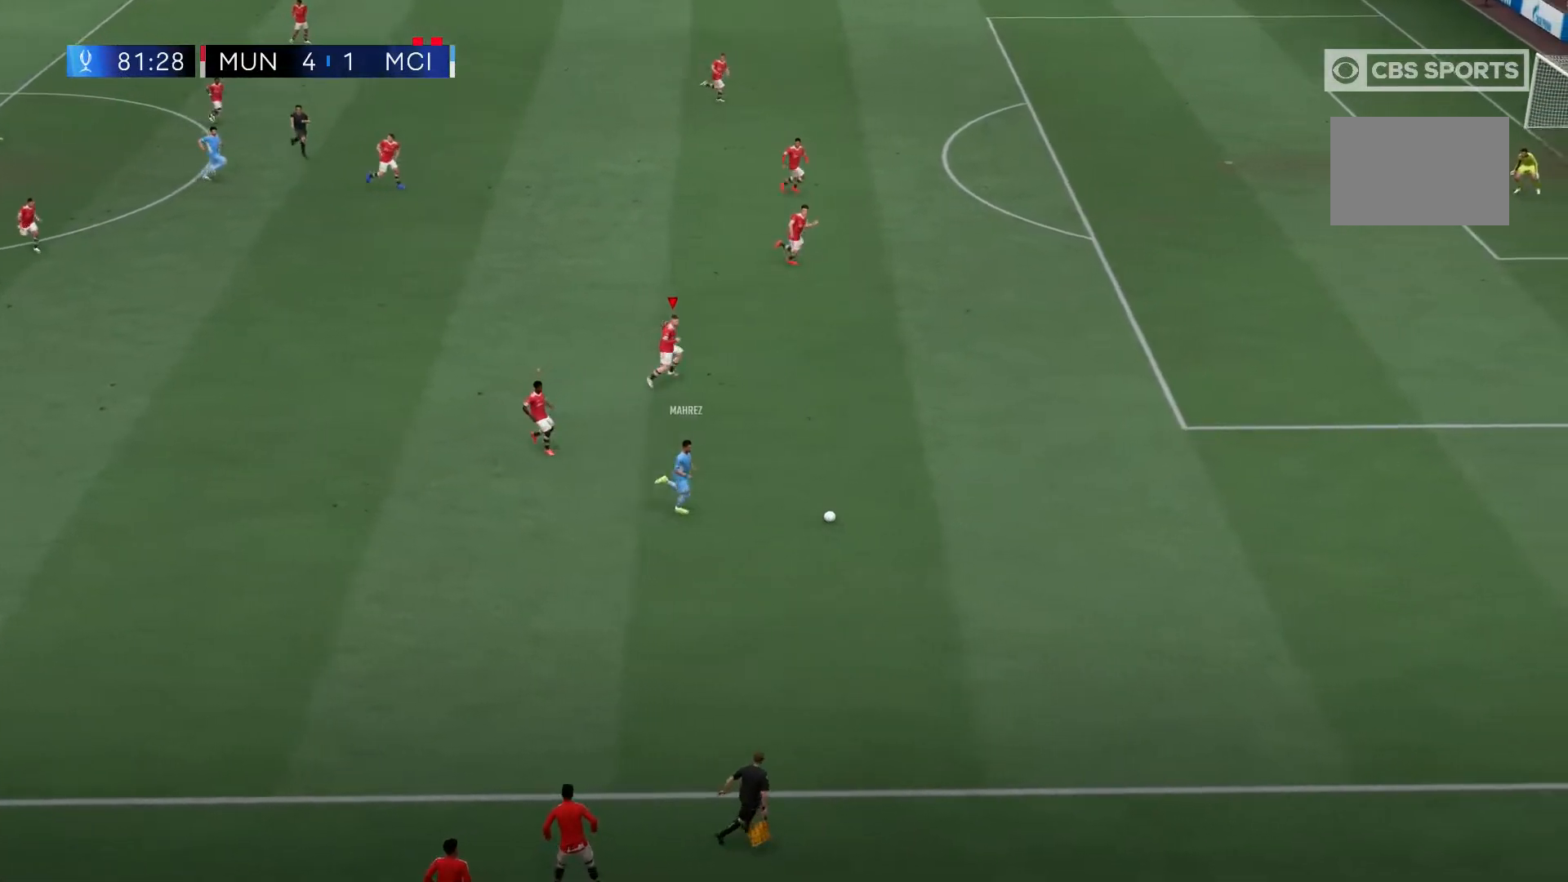
{"buttons": ["R2"], "left_stick": "center", "right_stick": "center", "events": []}
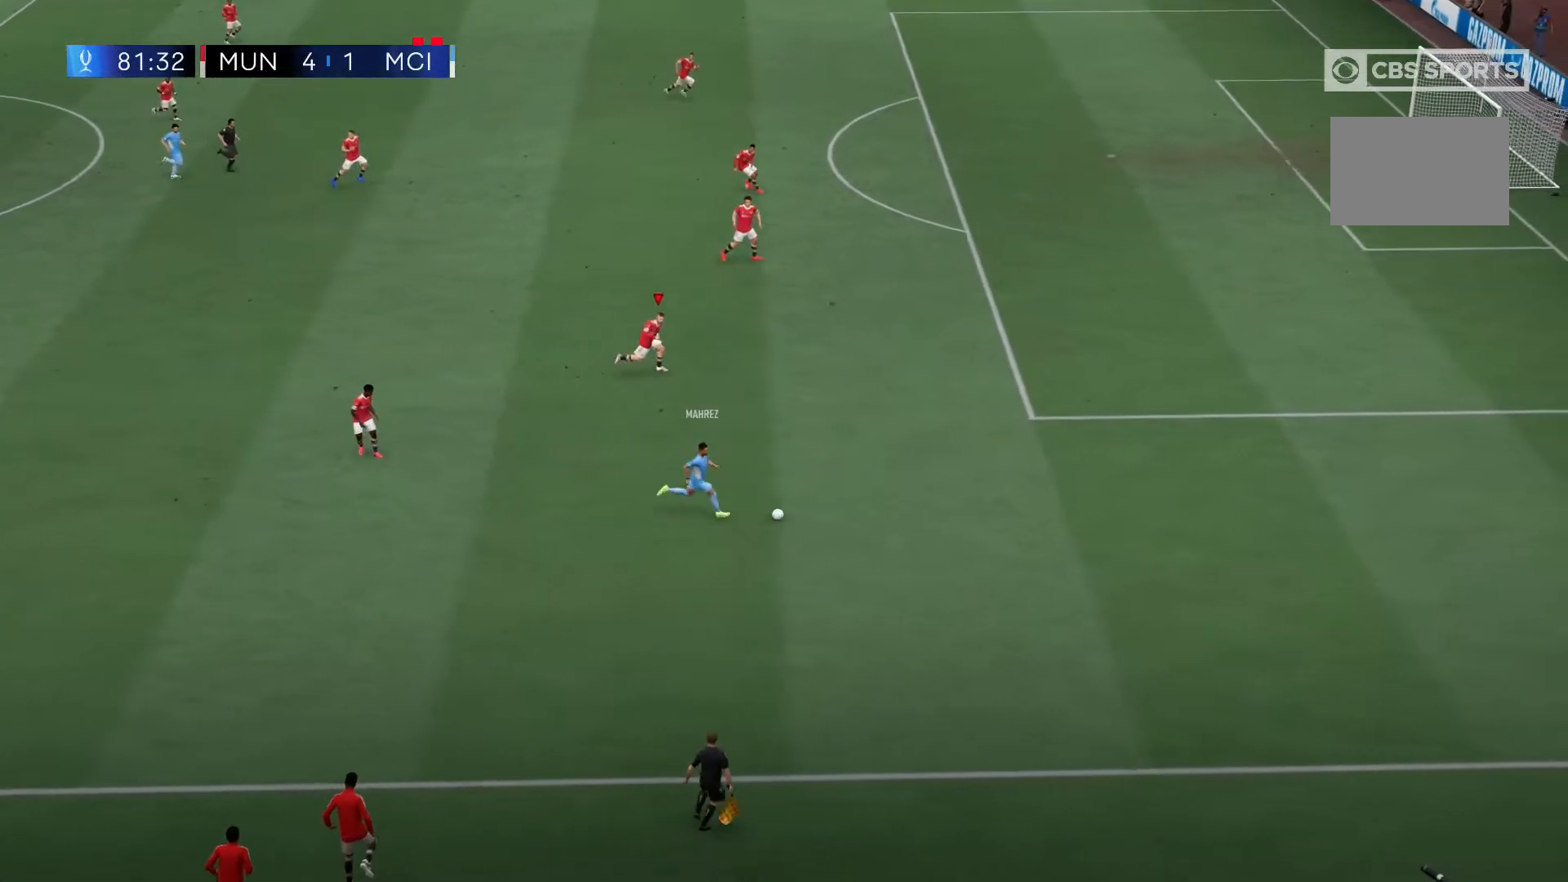
{"buttons": ["R2"], "left_stick": "center", "right_stick": "center", "events": []}
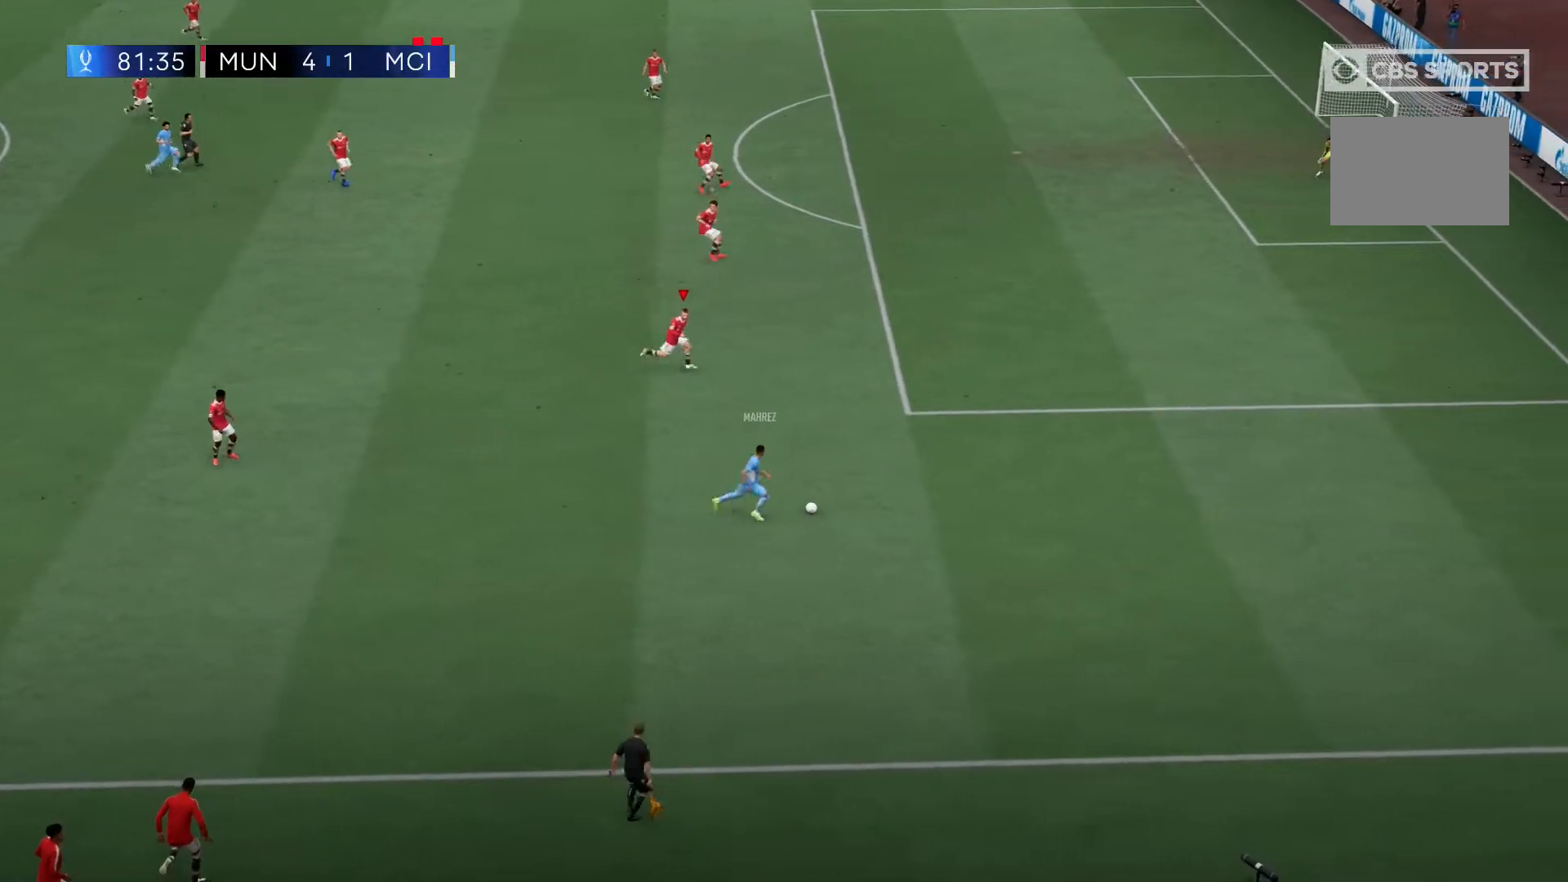
{"buttons": ["L2", "R2"], "left_stick": "center", "right_stick": "center", "events": [[383, "L2", "down"]]}
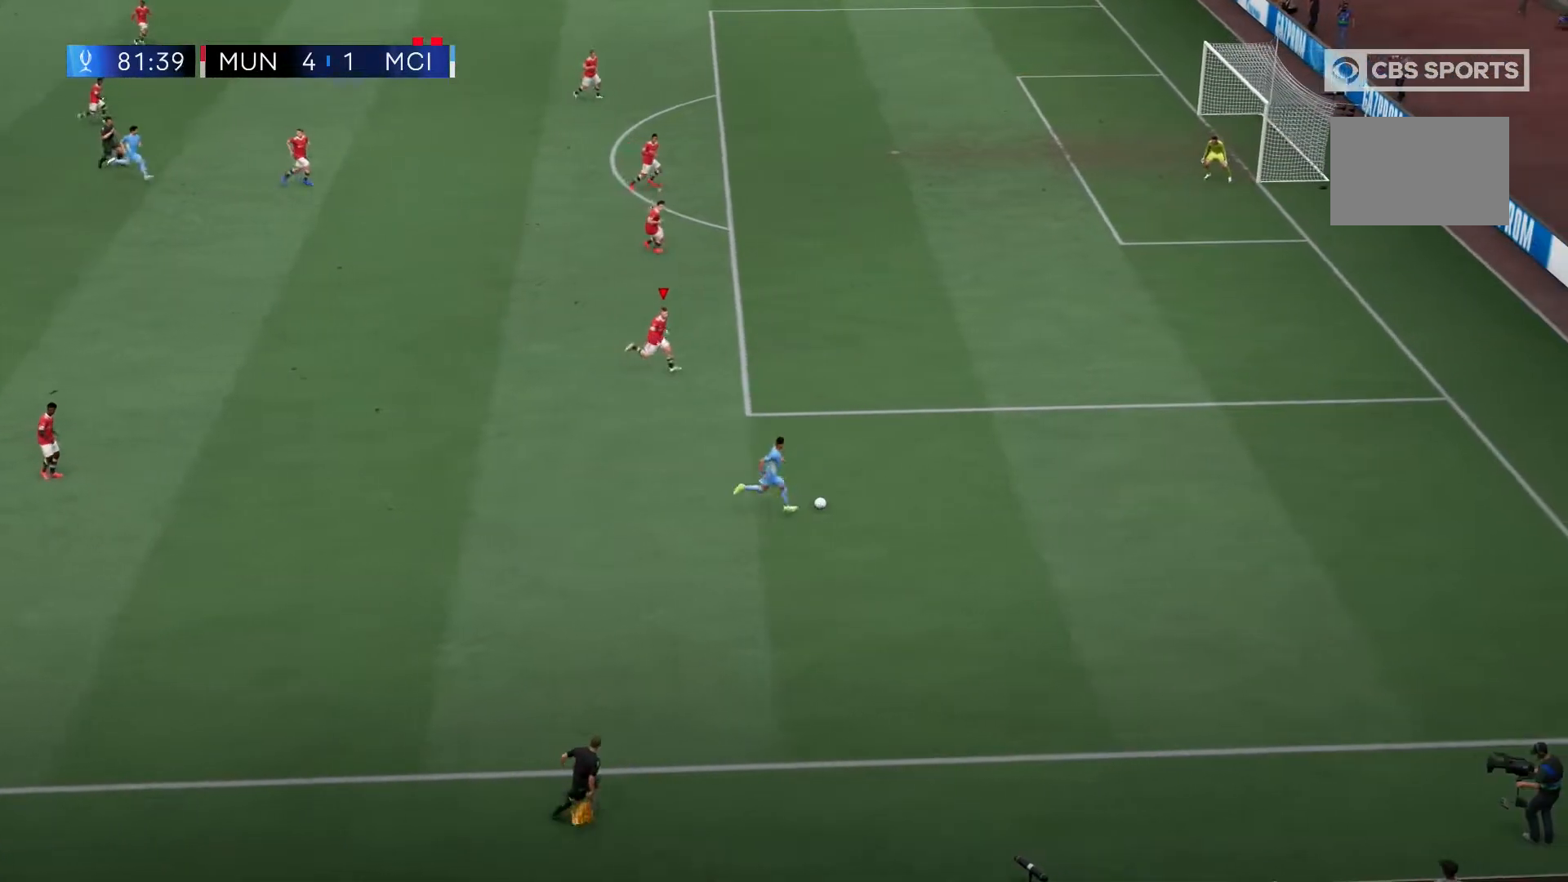
{"buttons": ["L2", "R2"], "left_stick": "center", "right_stick": "center", "events": []}
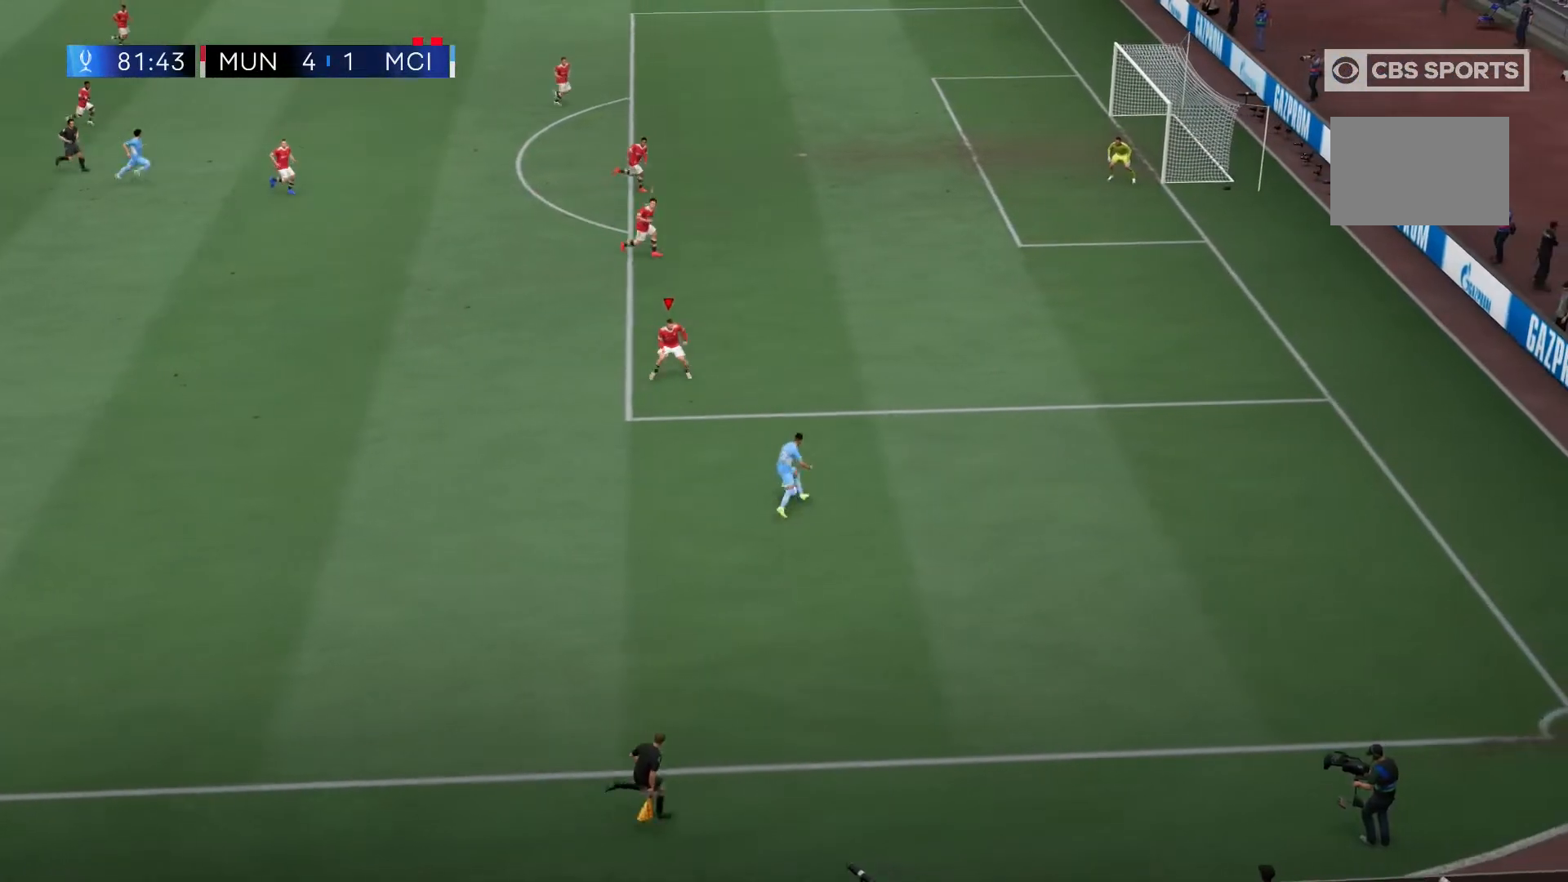
{"buttons": ["L2", "R2"], "left_stick": "down-left", "right_stick": "center", "events": [[267, "left_stick", "down"], [467, "left_stick", "down-left"]]}
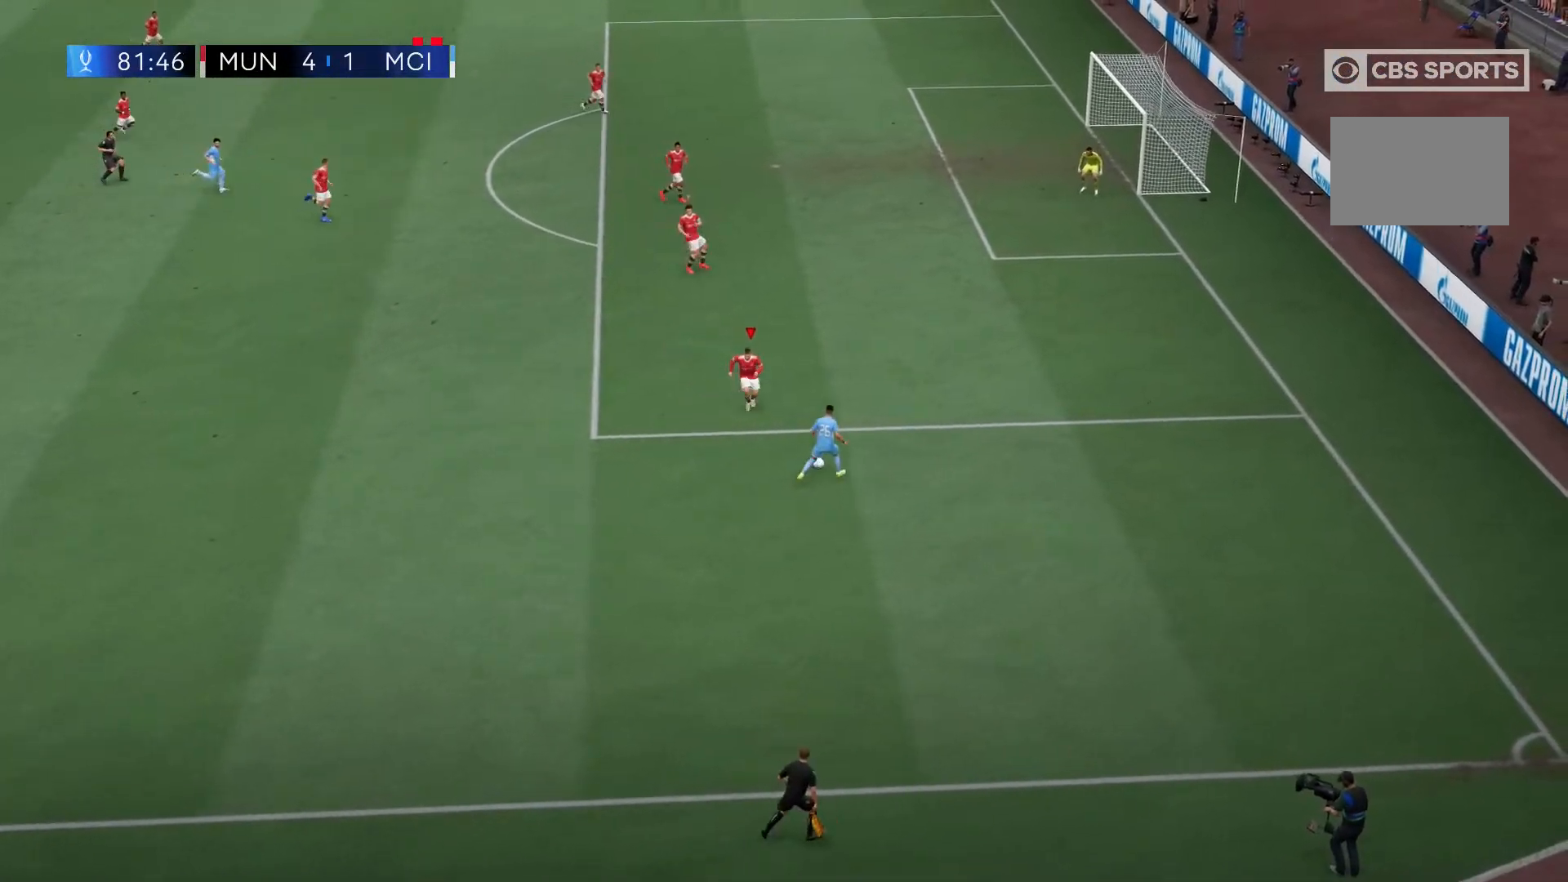
{"buttons": ["L2", "R2"], "left_stick": "up", "right_stick": "center", "events": [[133, "left_stick", "down"], [400, "left_stick", "center"], [467, "left_stick", "up"]]}
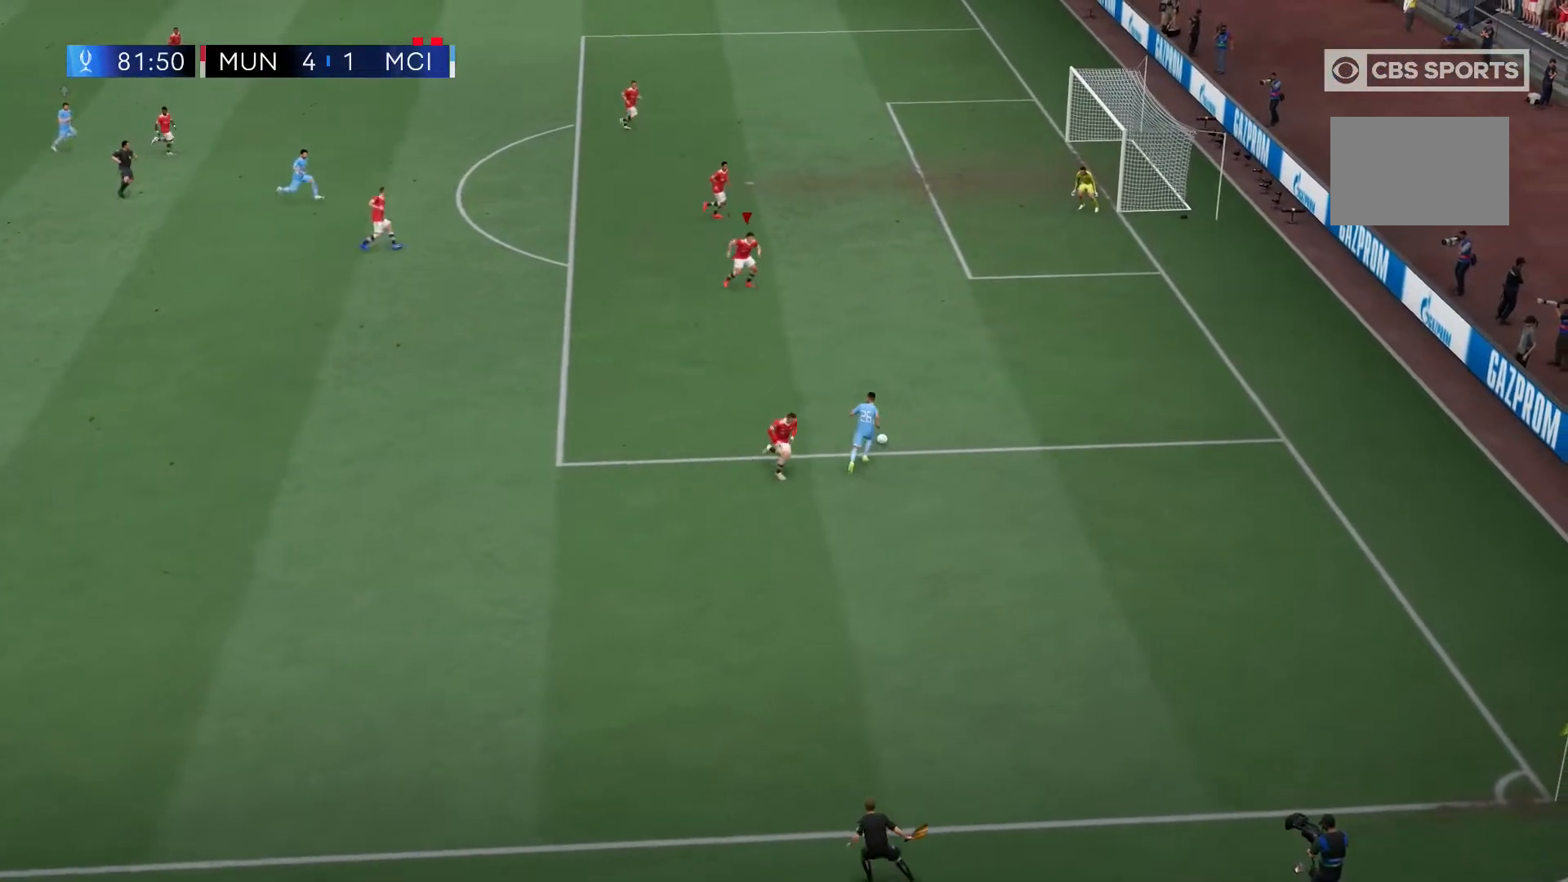
{"buttons": ["R2"], "left_stick": "center", "right_stick": "center", "events": [[167, "L2", "up"], [433, "left_stick", "center"]]}
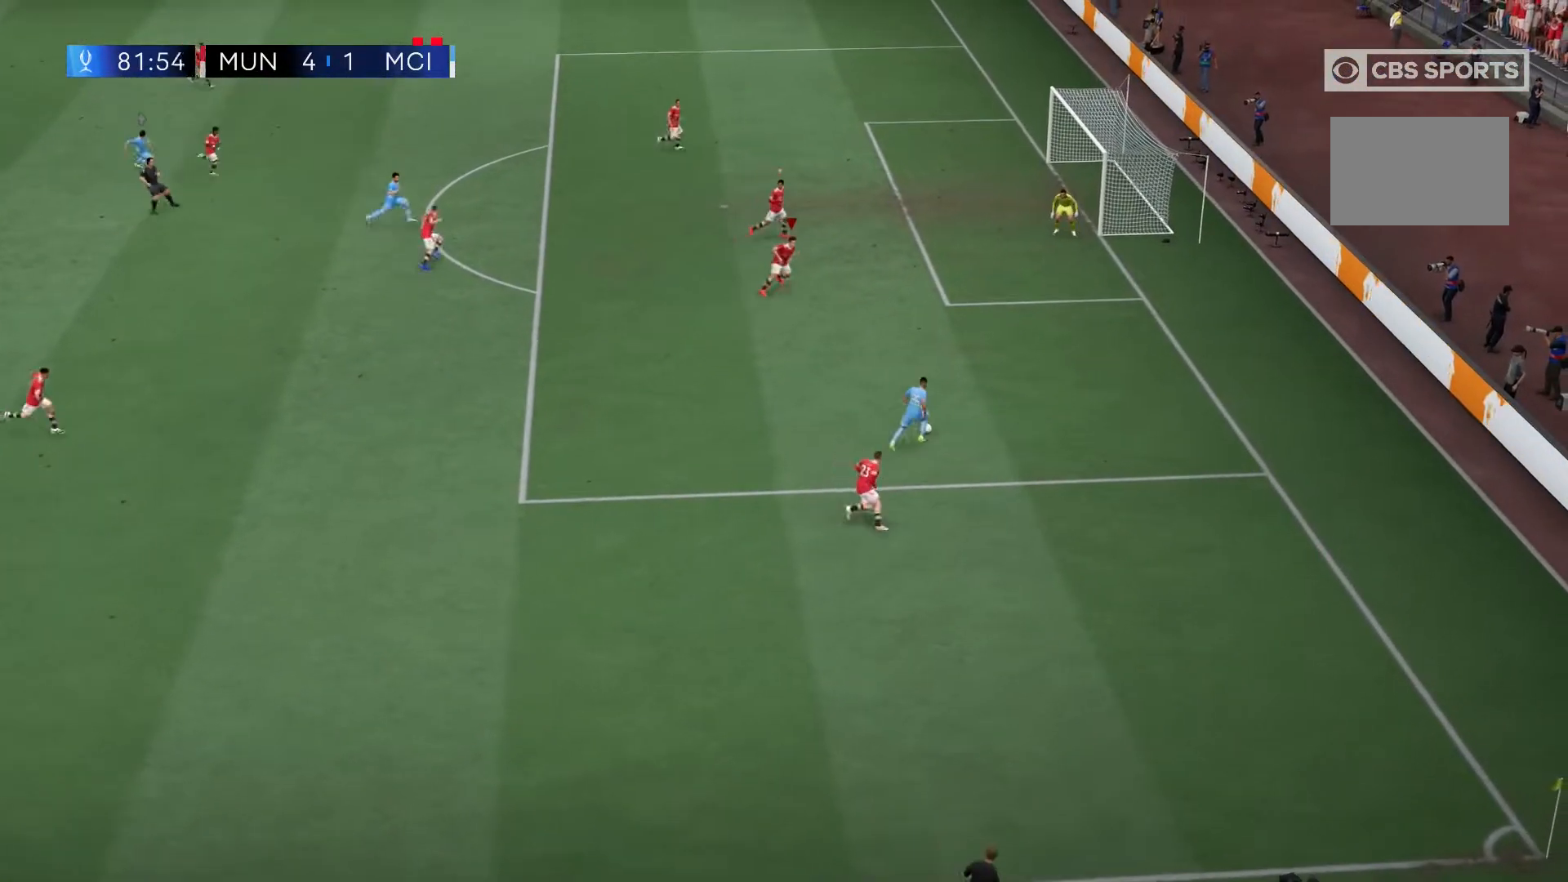
{"buttons": ["R2"], "left_stick": "down", "right_stick": "center", "events": [[267, "left_stick", "down"]]}
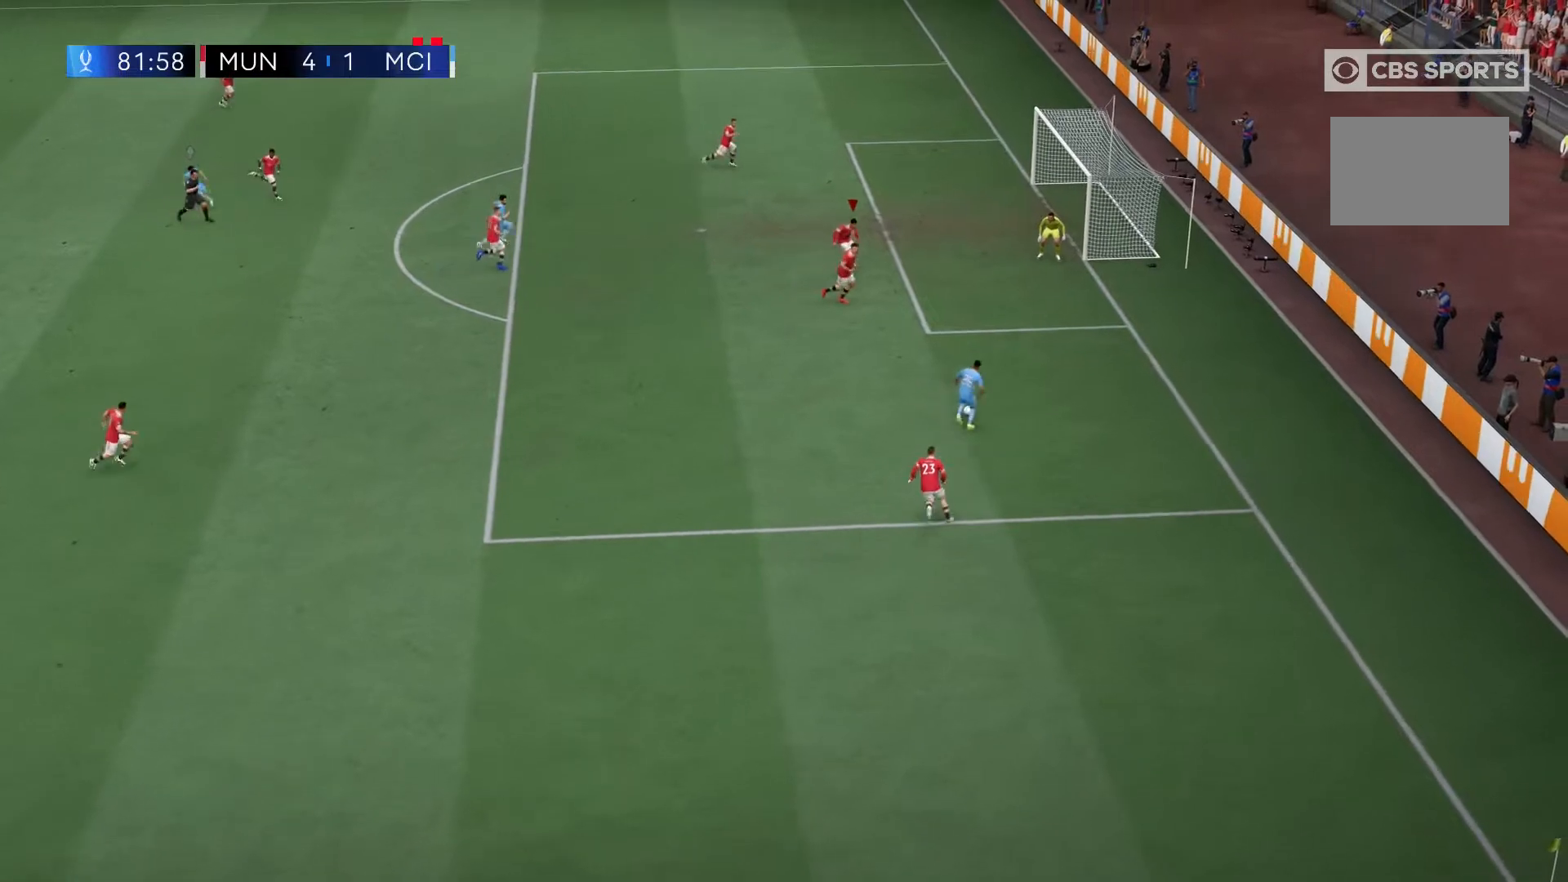
{"buttons": ["R2"], "left_stick": "down-left", "right_stick": "center", "events": [[100, "left_stick", "down-left"], [167, "L1", "down"], [267, "L1", "up"], [300, "R2", "up"], [367, "R2", "down"]]}
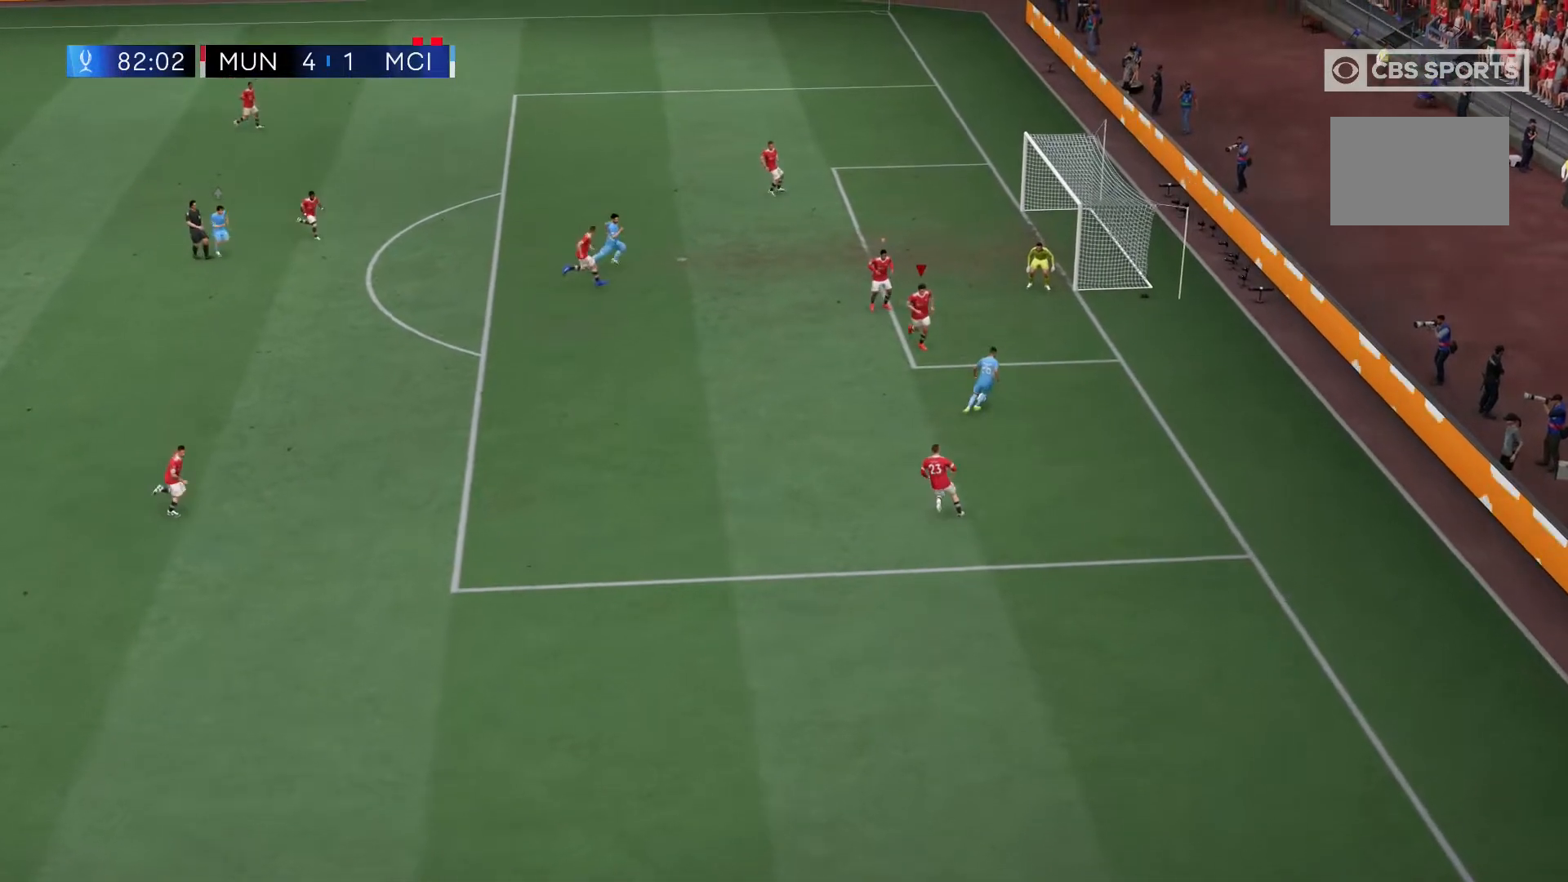
{"buttons": ["X", "R2"], "left_stick": "down", "right_stick": "center", "events": [[267, "X", "down"], [367, "left_stick", "down"]]}
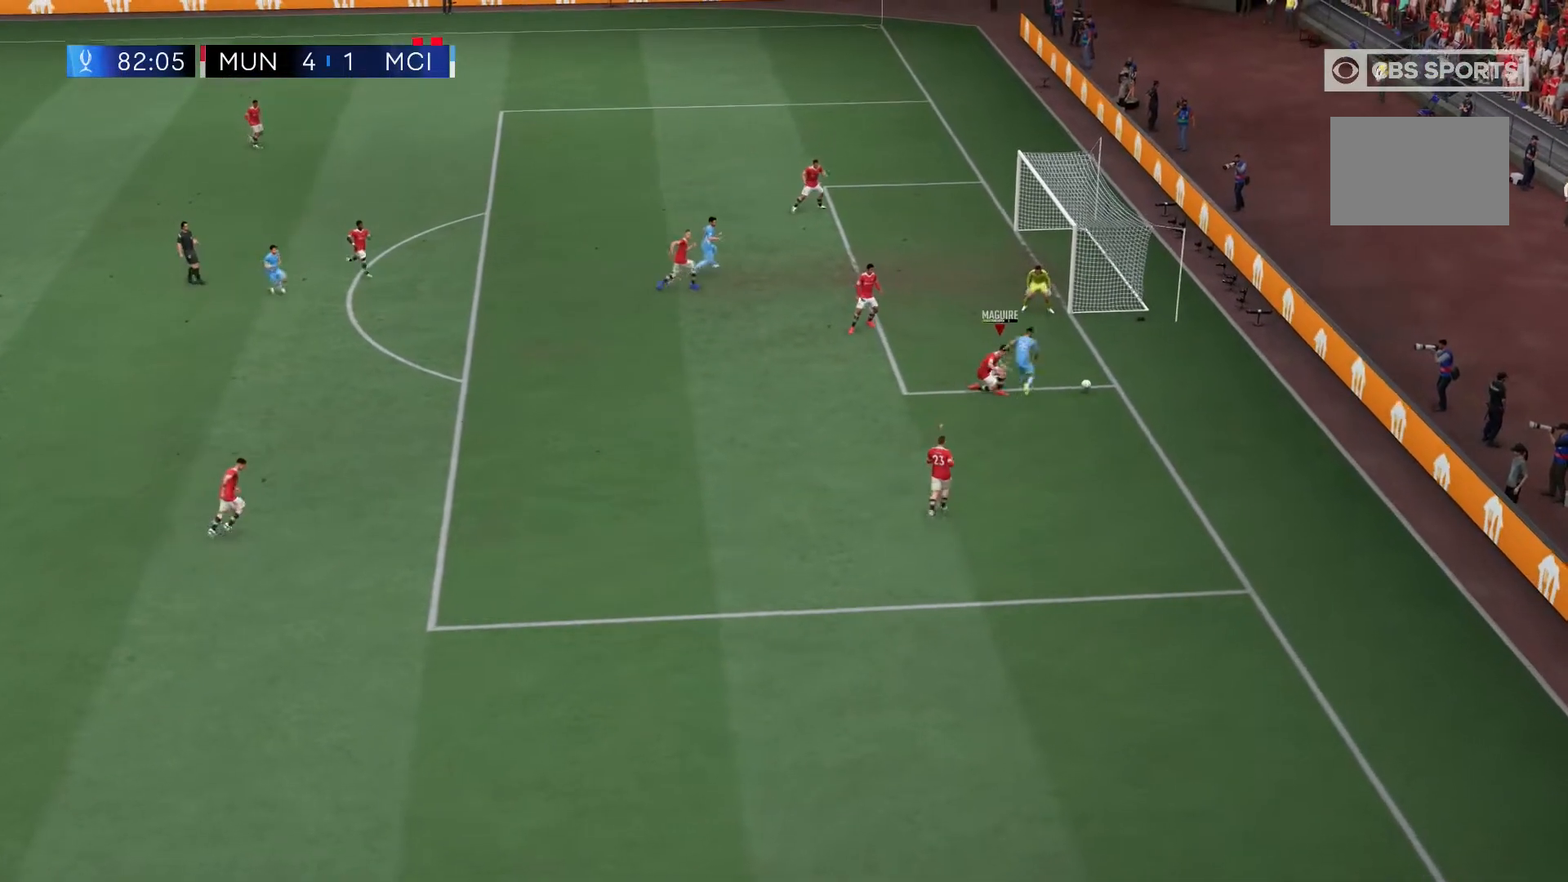
{"buttons": [], "left_stick": "center", "right_stick": "center", "events": [[133, "X", "up"], [467, "left_stick", "center"], [500, "R2", "up"]]}
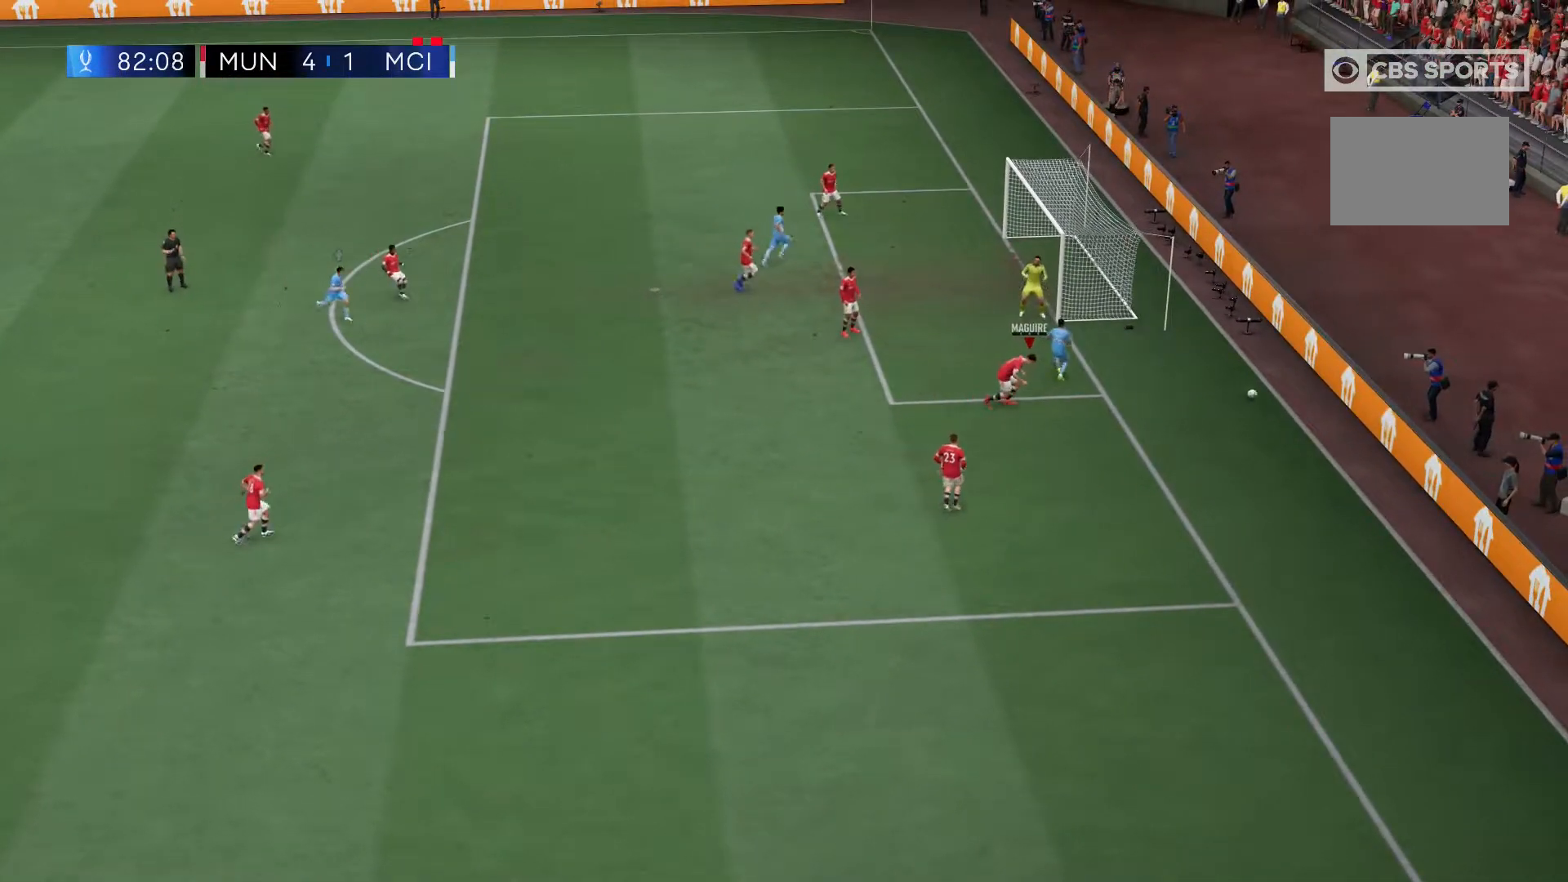
{"buttons": [], "left_stick": "center", "right_stick": "center", "events": []}
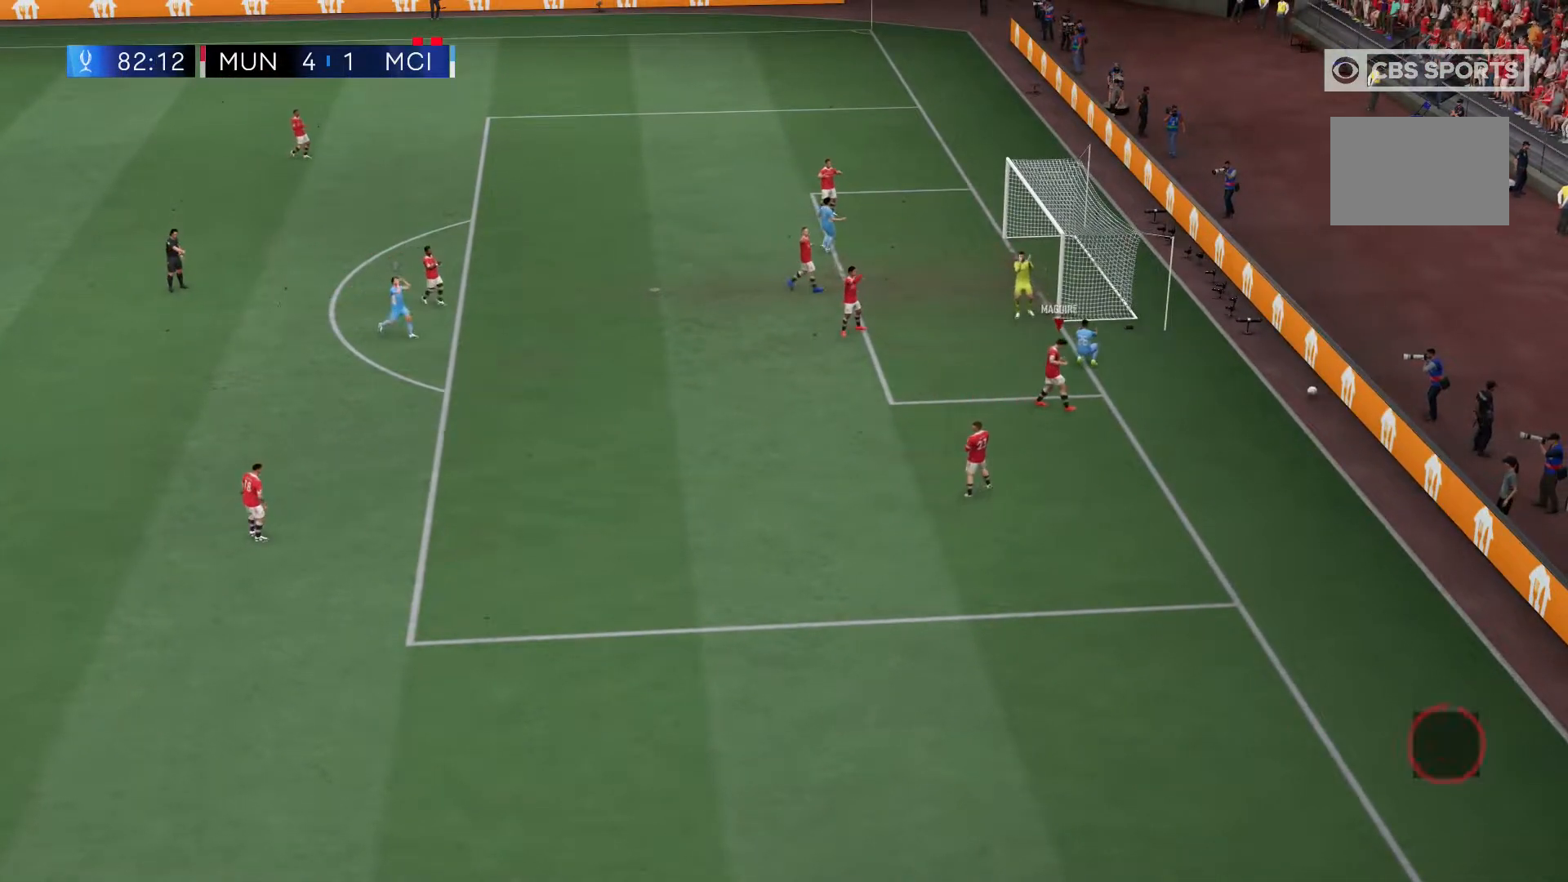
{"buttons": [], "left_stick": "center", "right_stick": "center", "events": []}